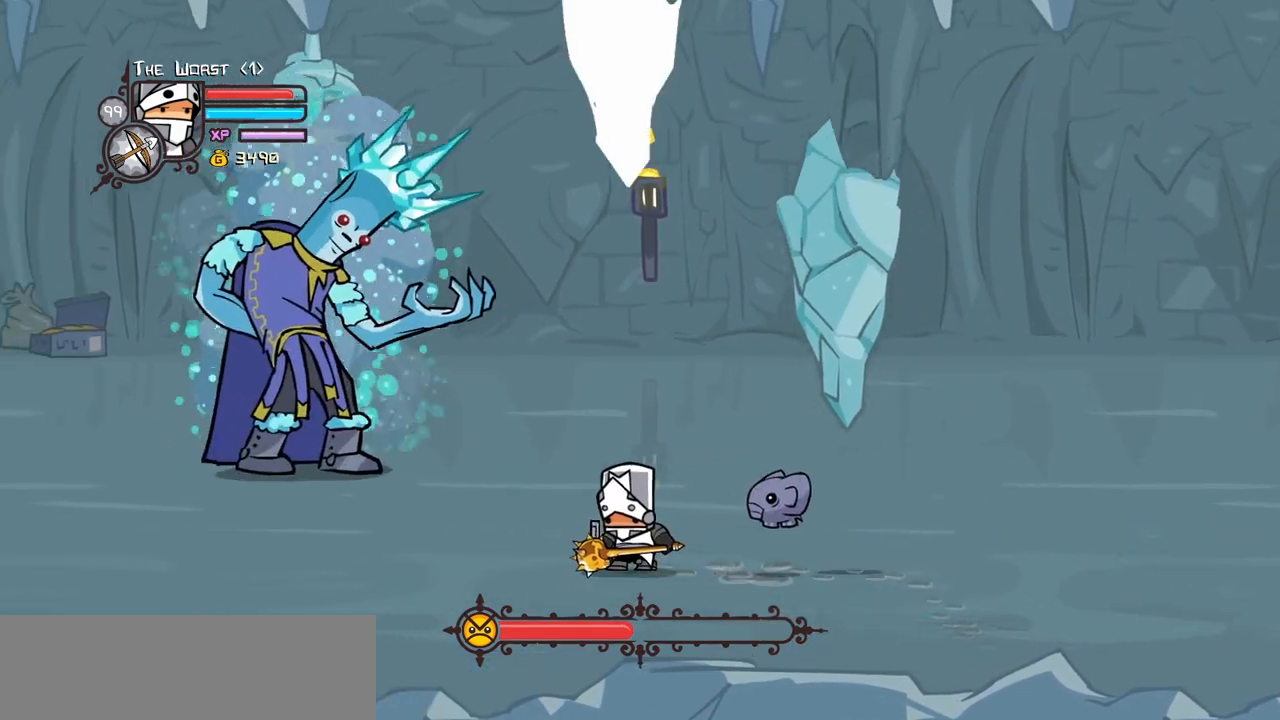
Gameplay with keyboard; each line is a JSON object with the keys held at the frame after it. "events" lists presses ("down") and releases ("up") of "block", "down", "heavy", "item", "iteml", "itemr", "jump", "left", "light", "magic", "right" and "up" between this image and that frame as [ms after this image, input, new state], when the widget could be followed in between. No other keys are recorded. Mouse input is not recorded. Key names are as the overlay labels them; some are game actions (e.g. jump) rather than physical keys.
{"keys": ["left", "up"], "events": [[50, "left", "down"], [134, "up", "down"]]}
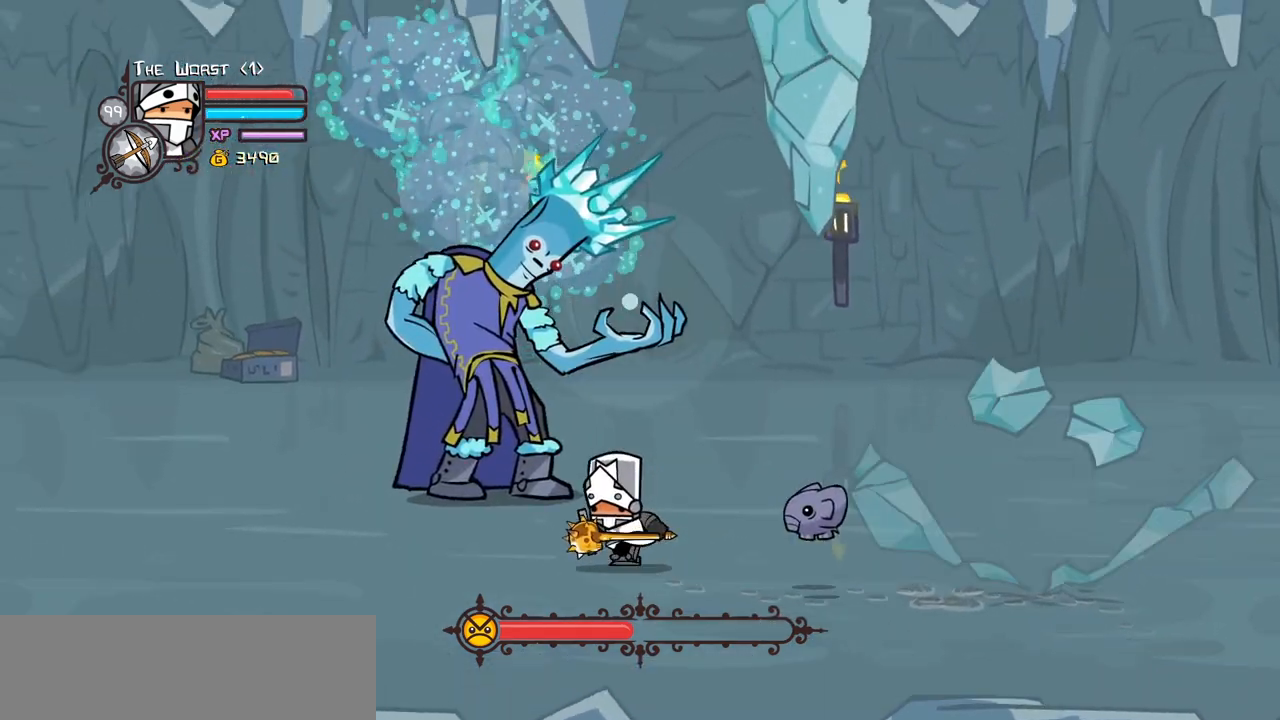
{"keys": ["light"], "events": [[100, "right", "down"], [150, "left", "up"], [200, "light", "down"], [200, "up", "up"], [250, "right", "up"], [350, "light", "up"], [384, "light", "down"]]}
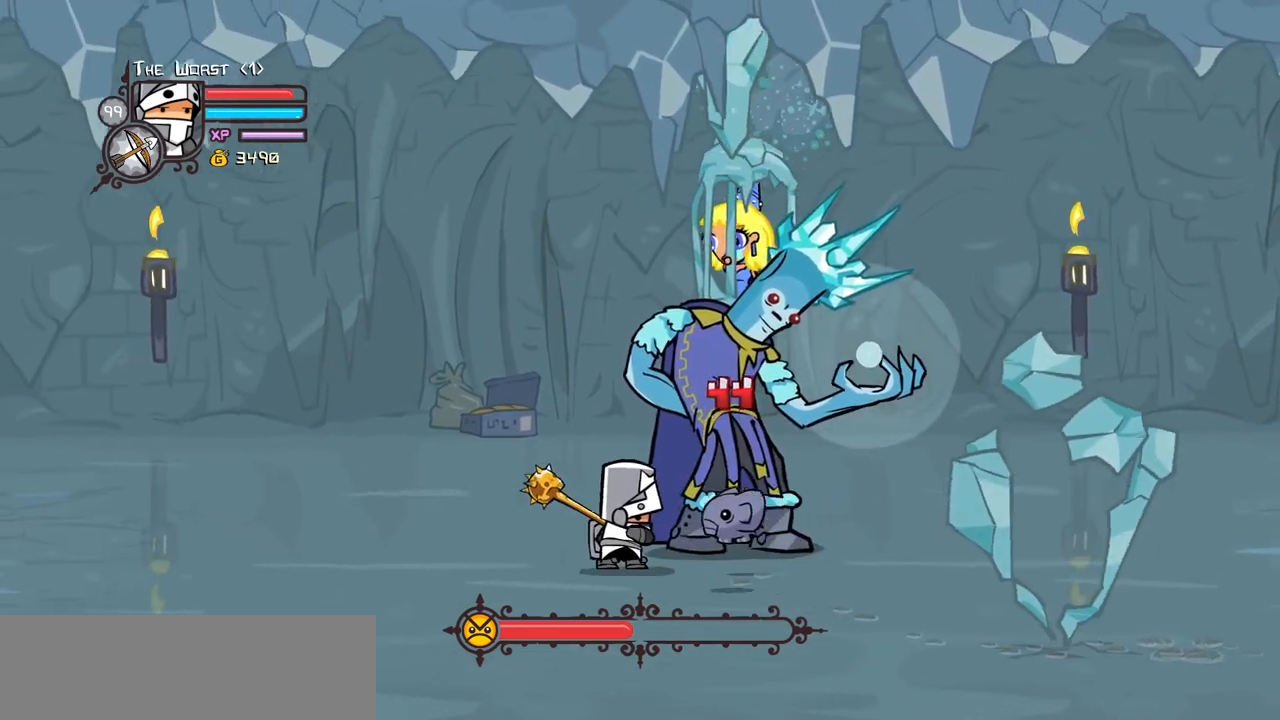
{"keys": ["heavy"], "events": [[84, "light", "up"], [117, "light", "down"], [400, "heavy", "down"], [400, "light", "up"]]}
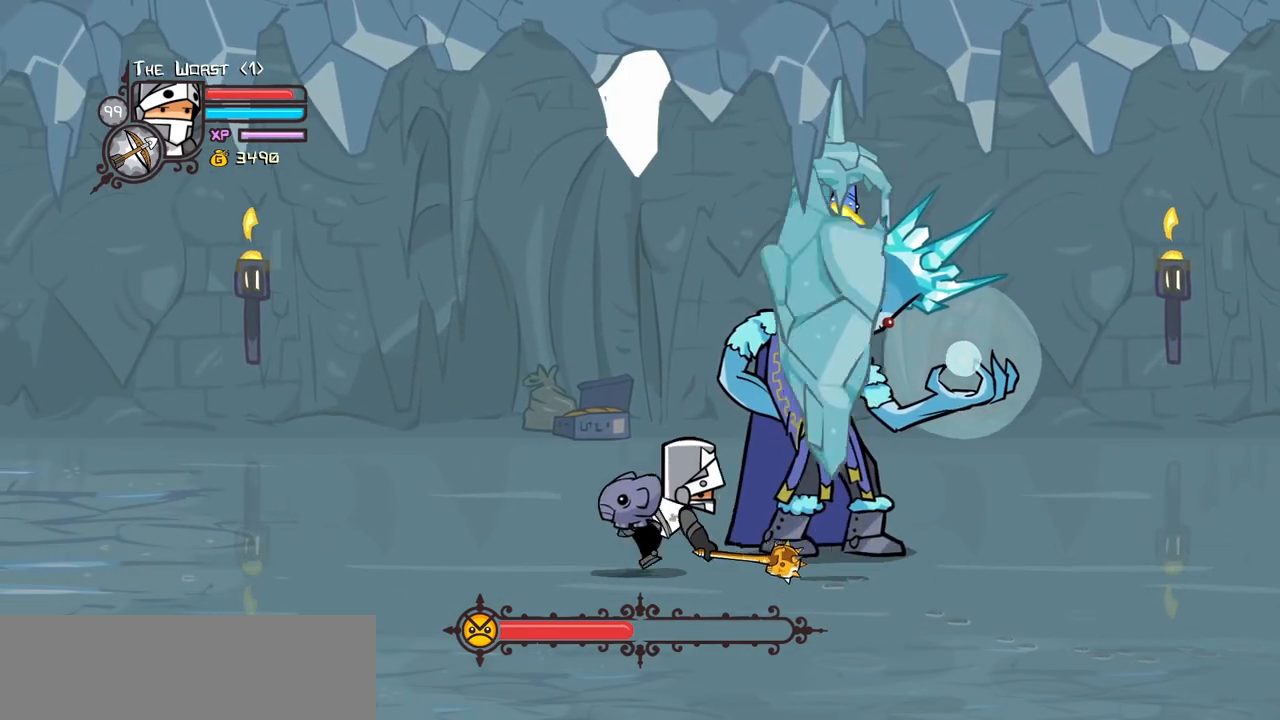
{"keys": ["heavy"], "events": [[284, "heavy", "up"], [367, "heavy", "down"]]}
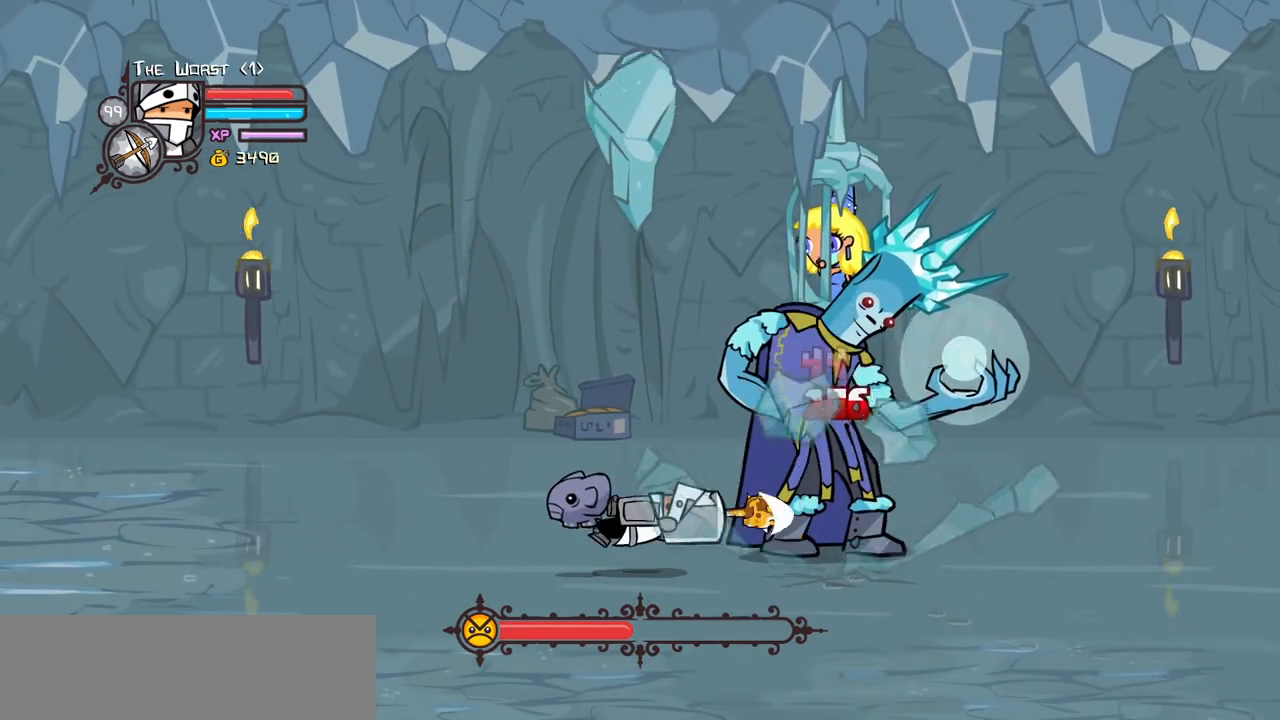
{"keys": ["light"], "events": [[17, "heavy", "up"], [67, "heavy", "down"], [384, "heavy", "up"], [384, "light", "down"]]}
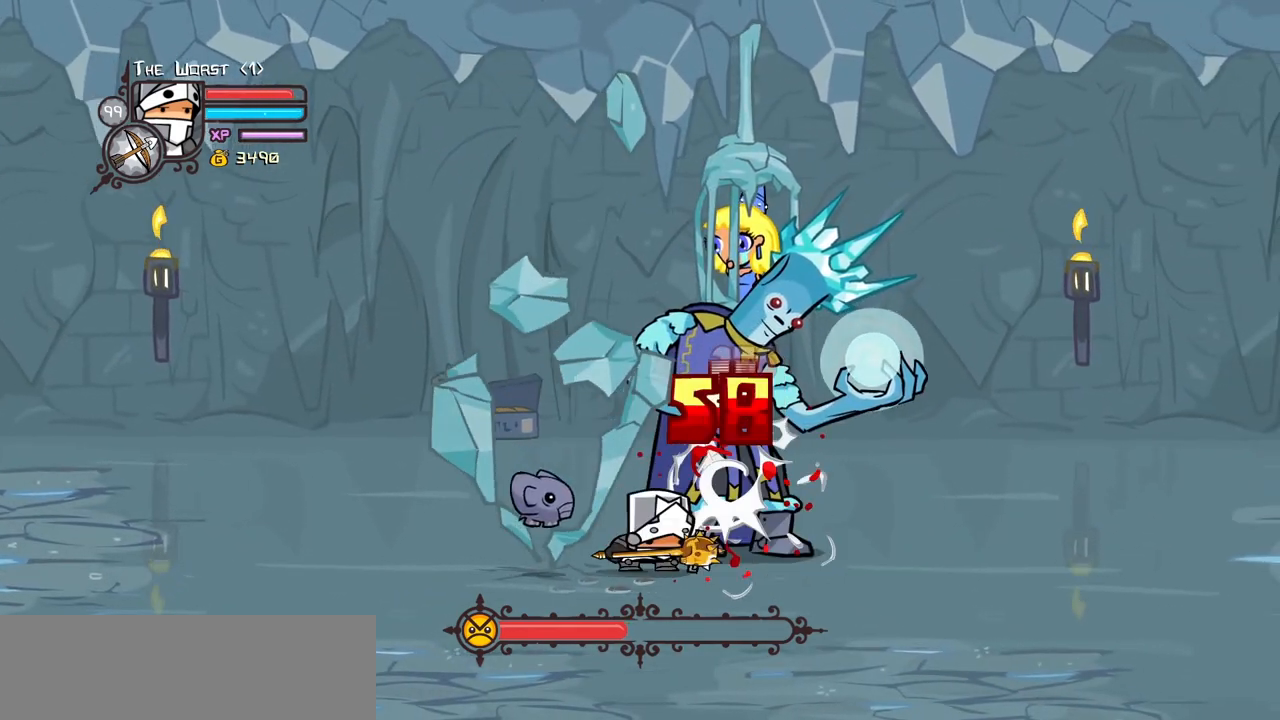
{"keys": [], "events": [[167, "light", "up"], [267, "light", "down"], [450, "light", "up"]]}
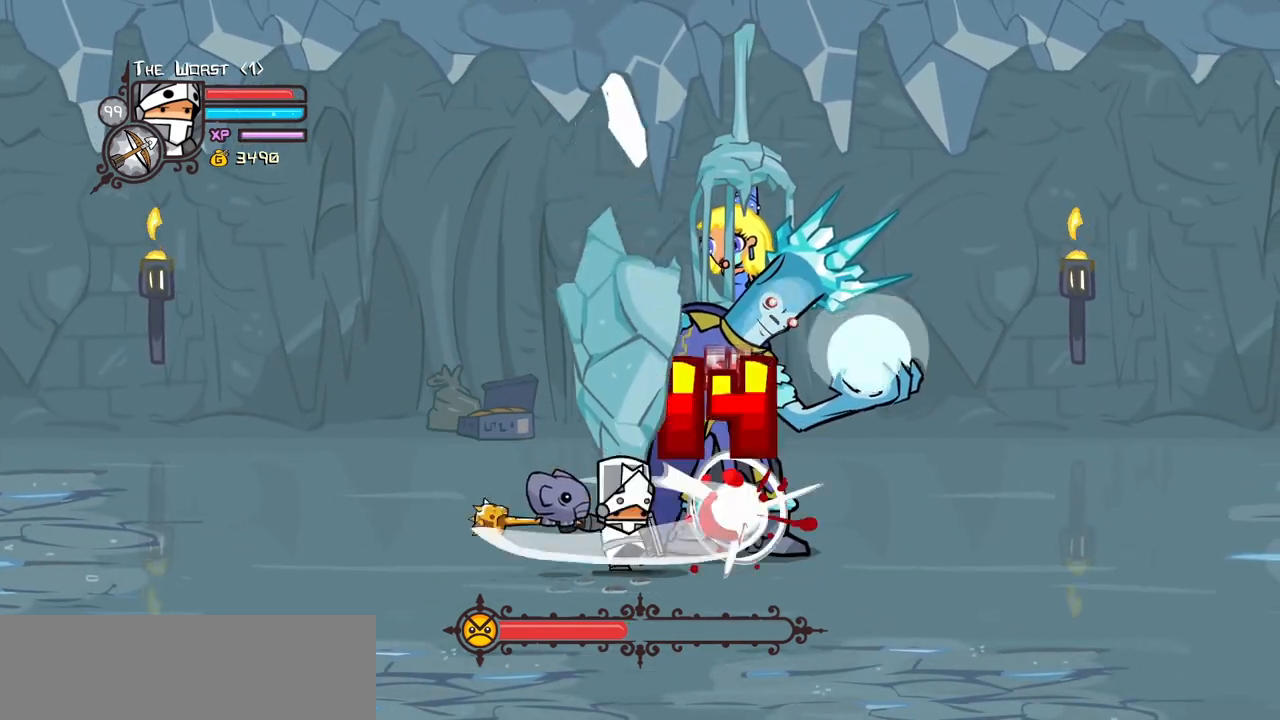
{"keys": ["down", "right"], "events": [[50, "light", "down"], [284, "light", "up"], [417, "down", "down"], [467, "right", "down"]]}
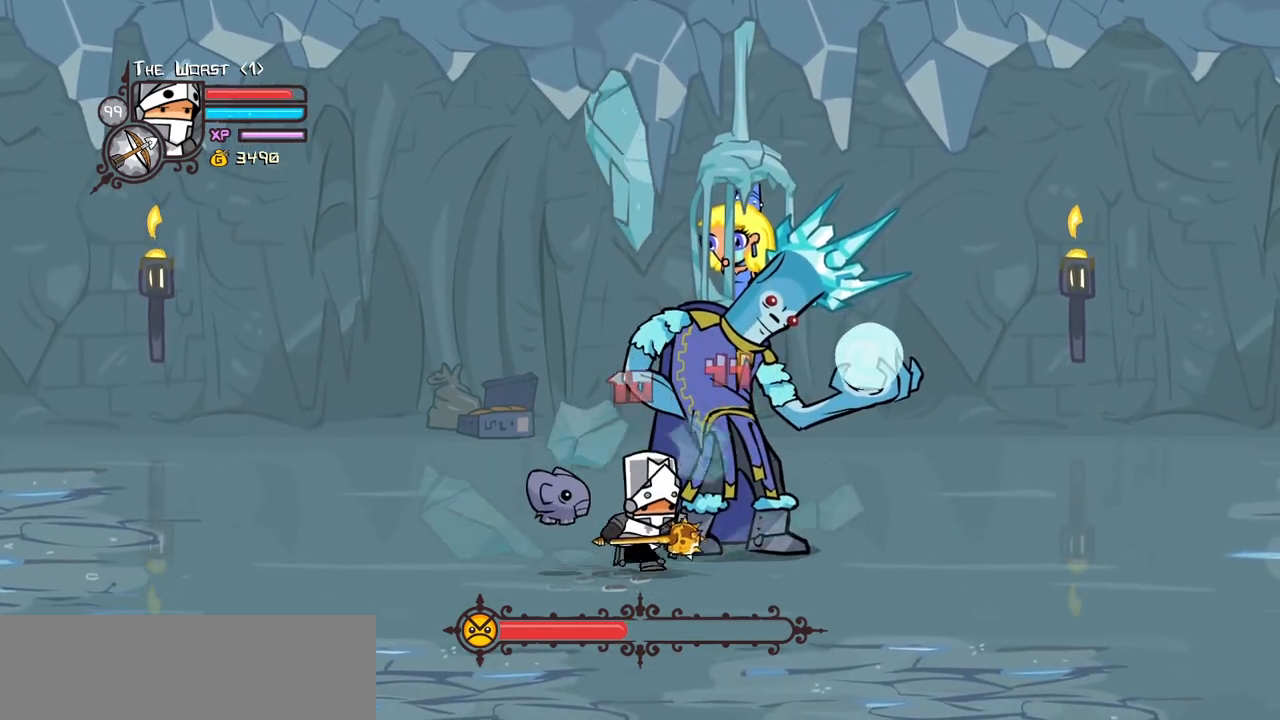
{"keys": ["right", "up"], "events": [[200, "down", "up"], [267, "up", "down"]]}
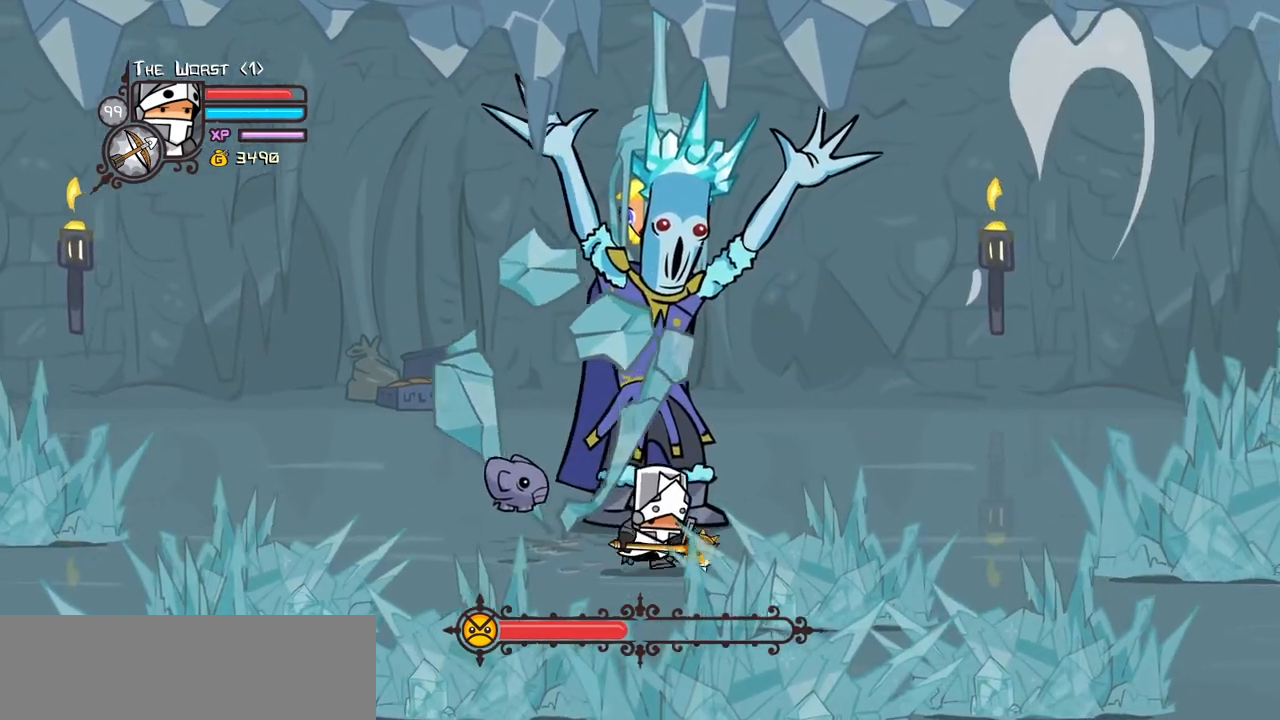
{"keys": ["left", "light"]}
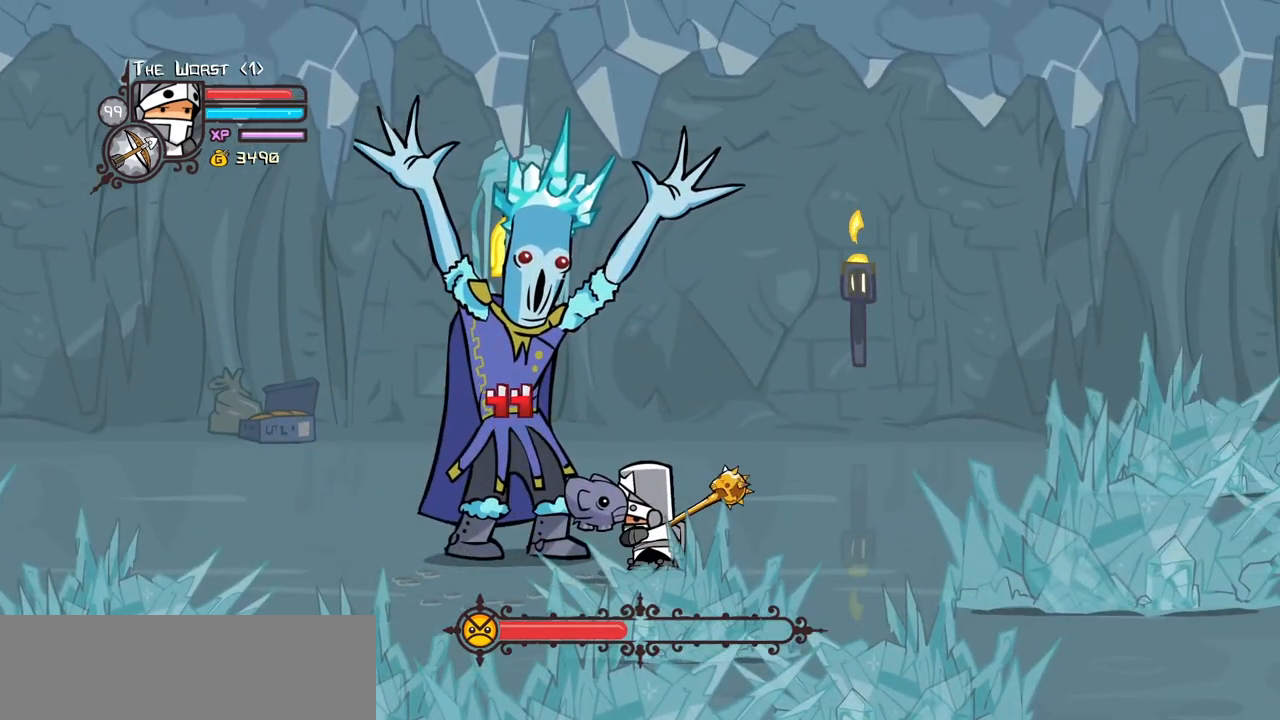
{"keys": ["heavy", "left", "light"], "events": [[134, "light", "up"], [184, "light", "down"], [417, "heavy", "down"]]}
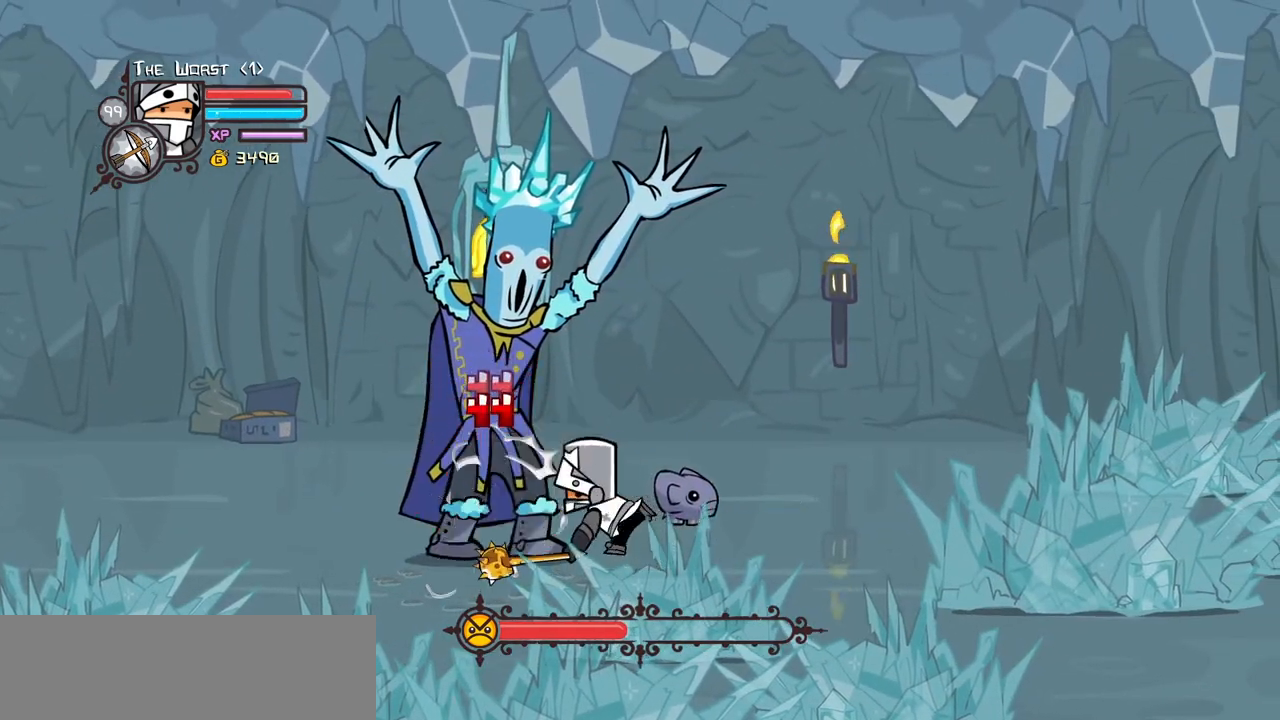
{"keys": ["heavy", "left"], "events": [[17, "light", "up"], [350, "heavy", "up"], [384, "heavy", "down"]]}
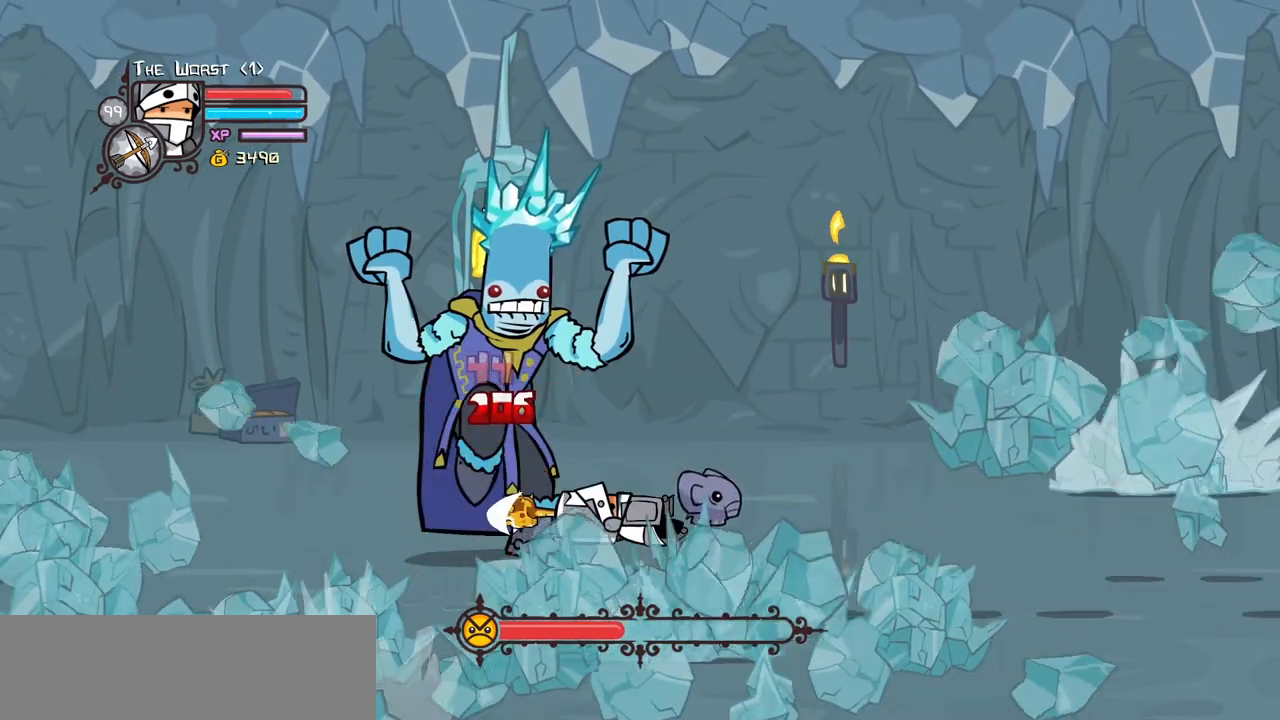
{"keys": ["down", "left"], "events": [[84, "heavy", "up"], [117, "heavy", "down"], [400, "down", "down"], [500, "heavy", "up"]]}
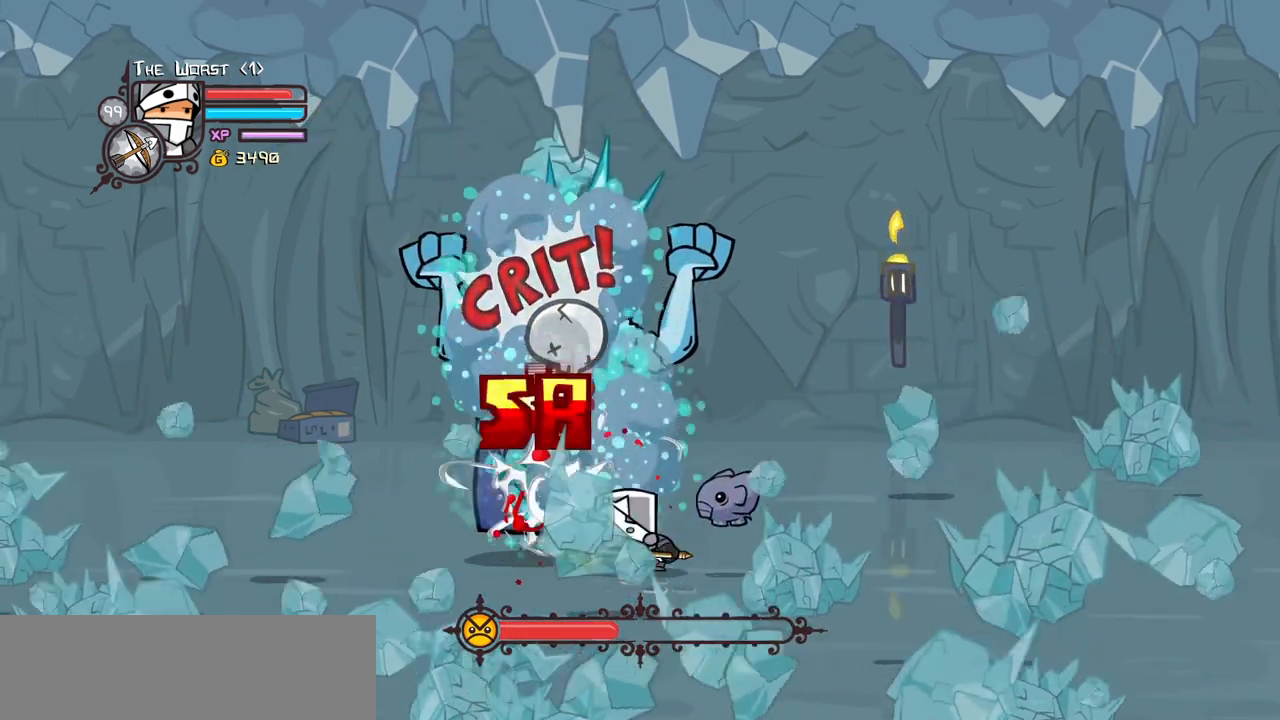
{"keys": ["down", "right"], "events": [[100, "right", "down"], [184, "left", "up"]]}
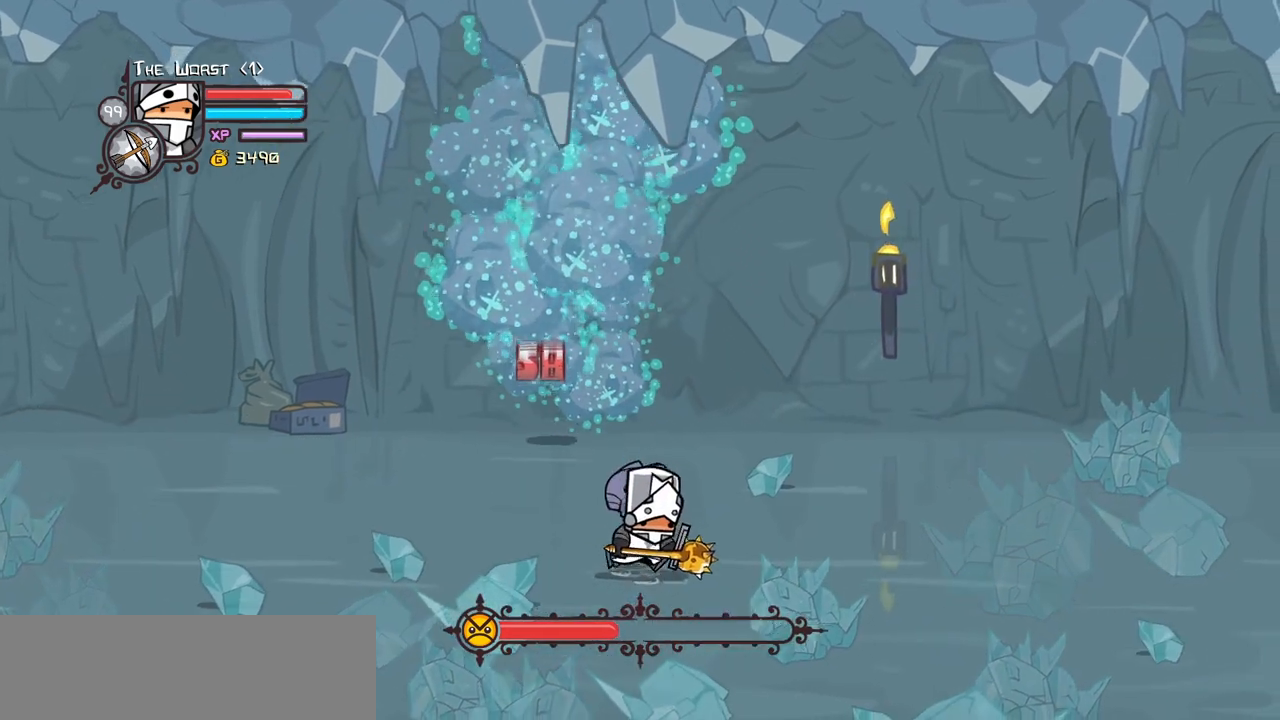
{"keys": ["right"], "events": [[300, "down", "up"]]}
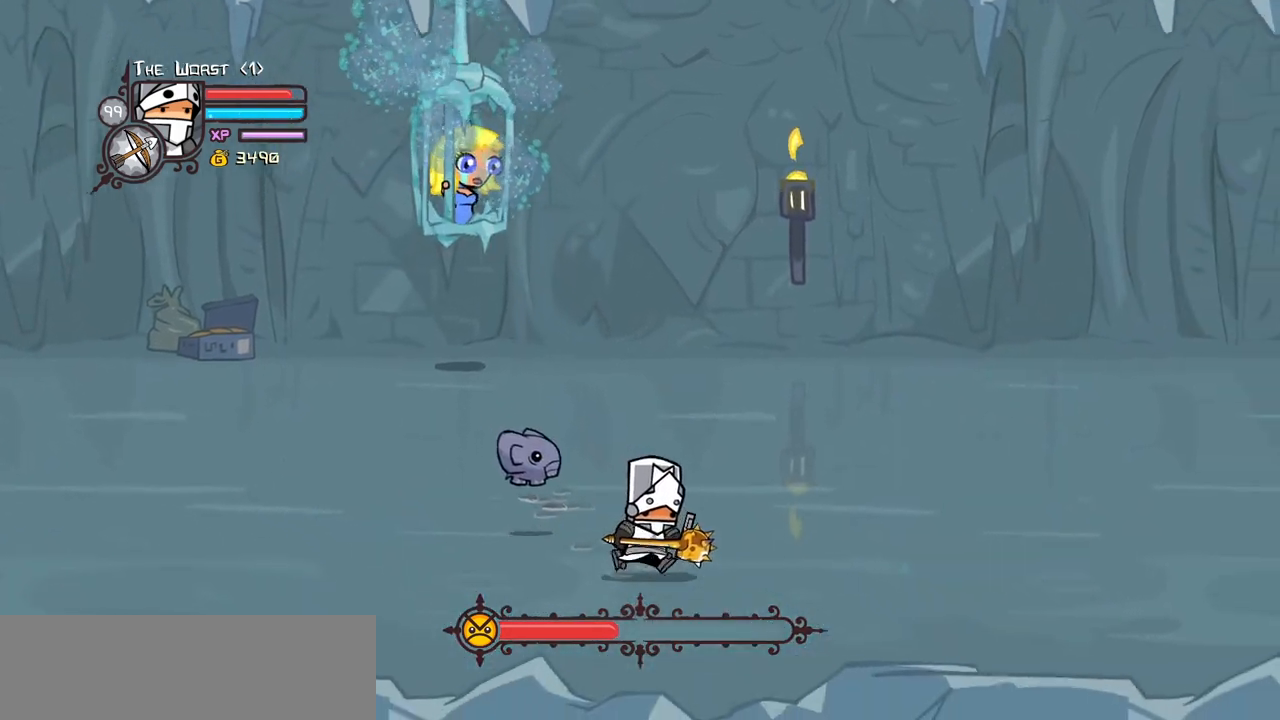
{"keys": ["down", "right"], "events": [[167, "left", "down"], [350, "down", "down"], [500, "left", "up"]]}
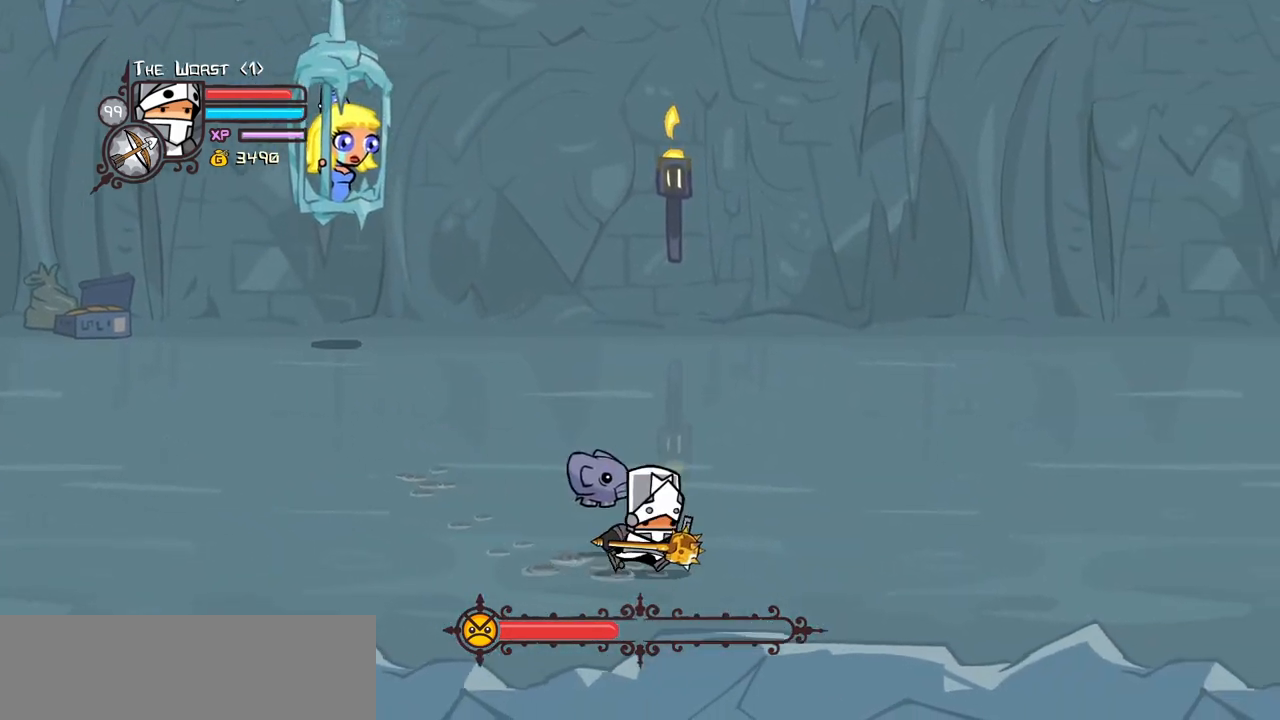
{"keys": ["right"], "events": [[334, "down", "up"]]}
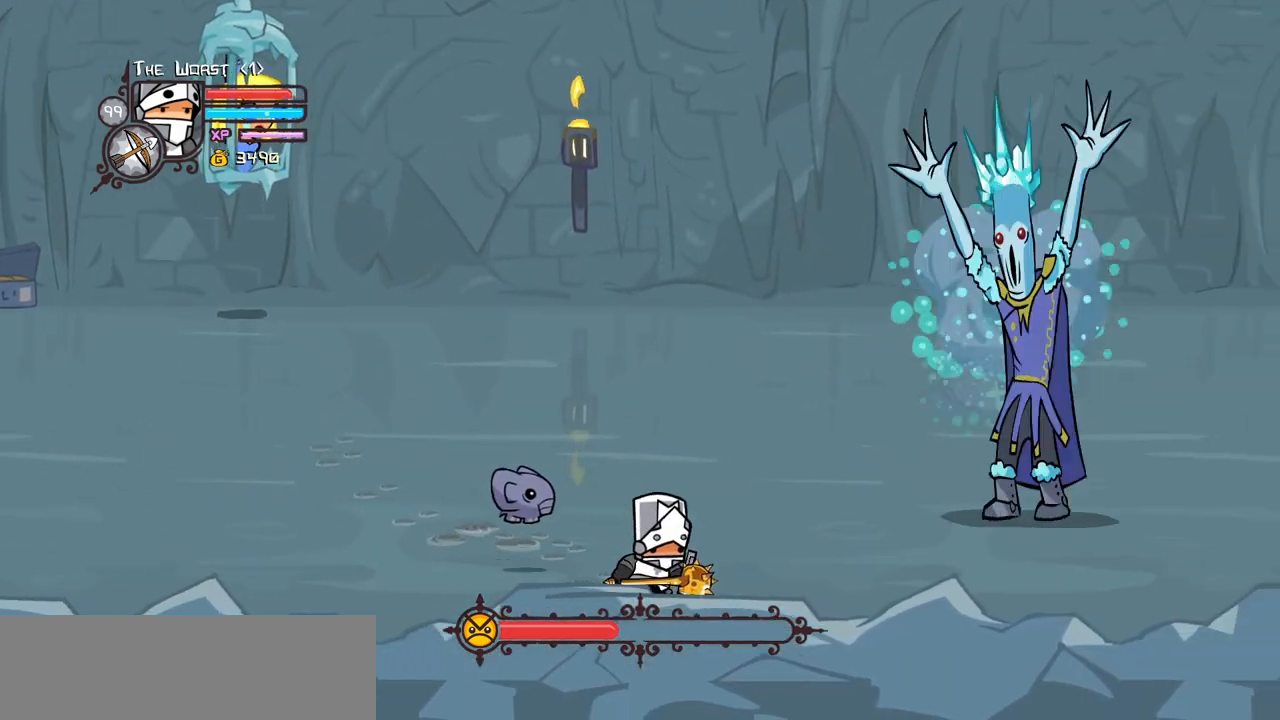
{"keys": ["right", "up"], "events": [[200, "up", "down"]]}
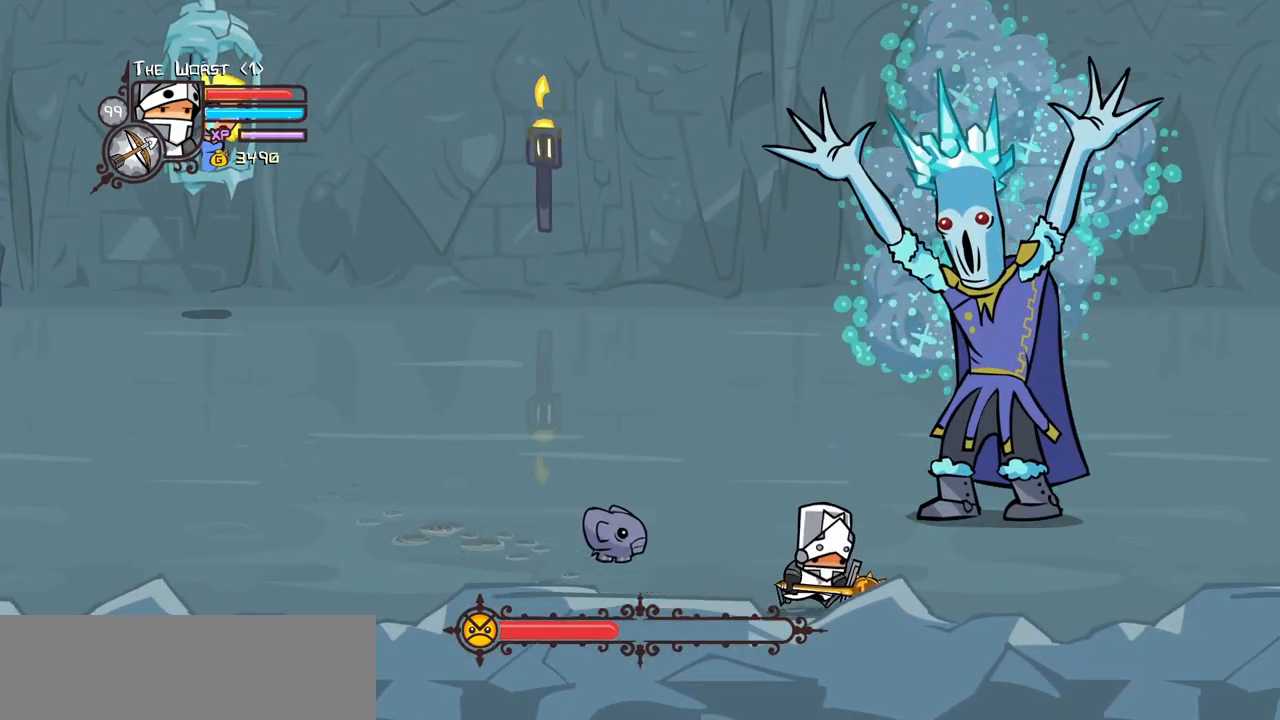
{"keys": ["heavy", "left", "light"], "events": [[267, "left", "down"], [317, "right", "up"], [400, "light", "down"], [450, "up", "up"], [500, "heavy", "down"]]}
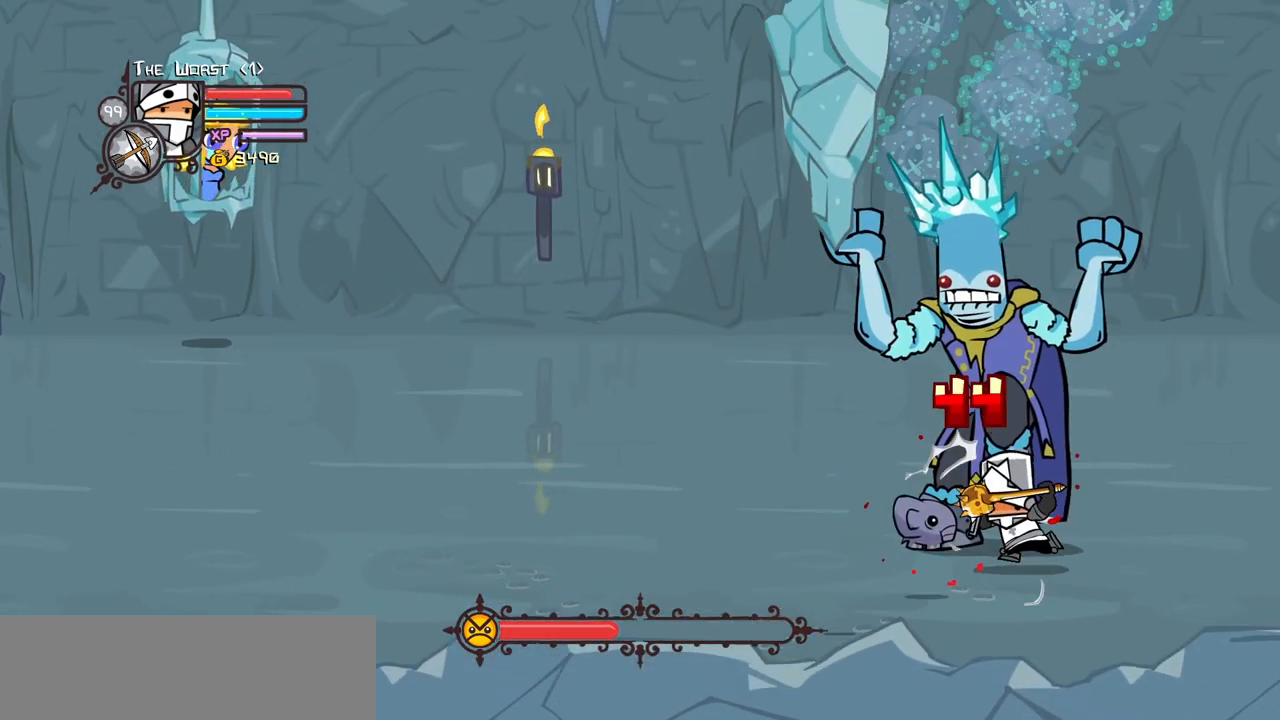
{"keys": ["heavy", "left", "up"], "events": [[84, "light", "up"], [234, "heavy", "up"], [284, "heavy", "down"], [467, "up", "down"]]}
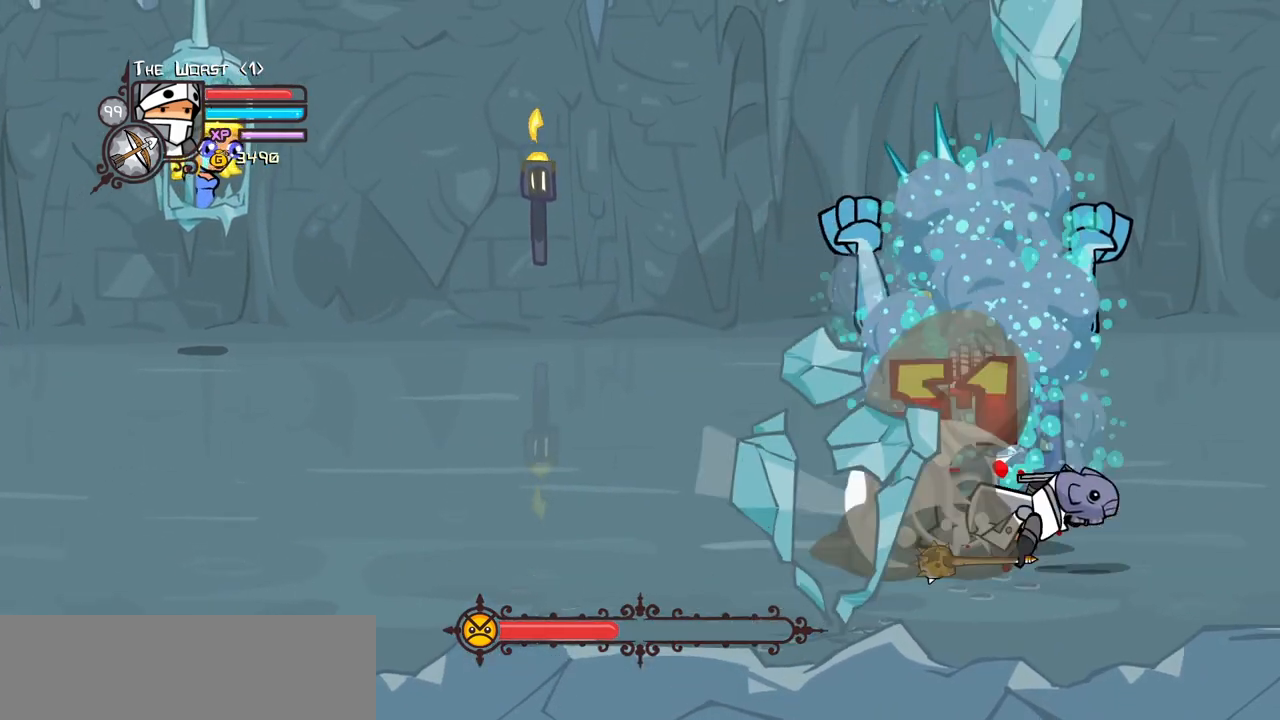
{"keys": ["left", "up"], "events": [[100, "heavy", "up"]]}
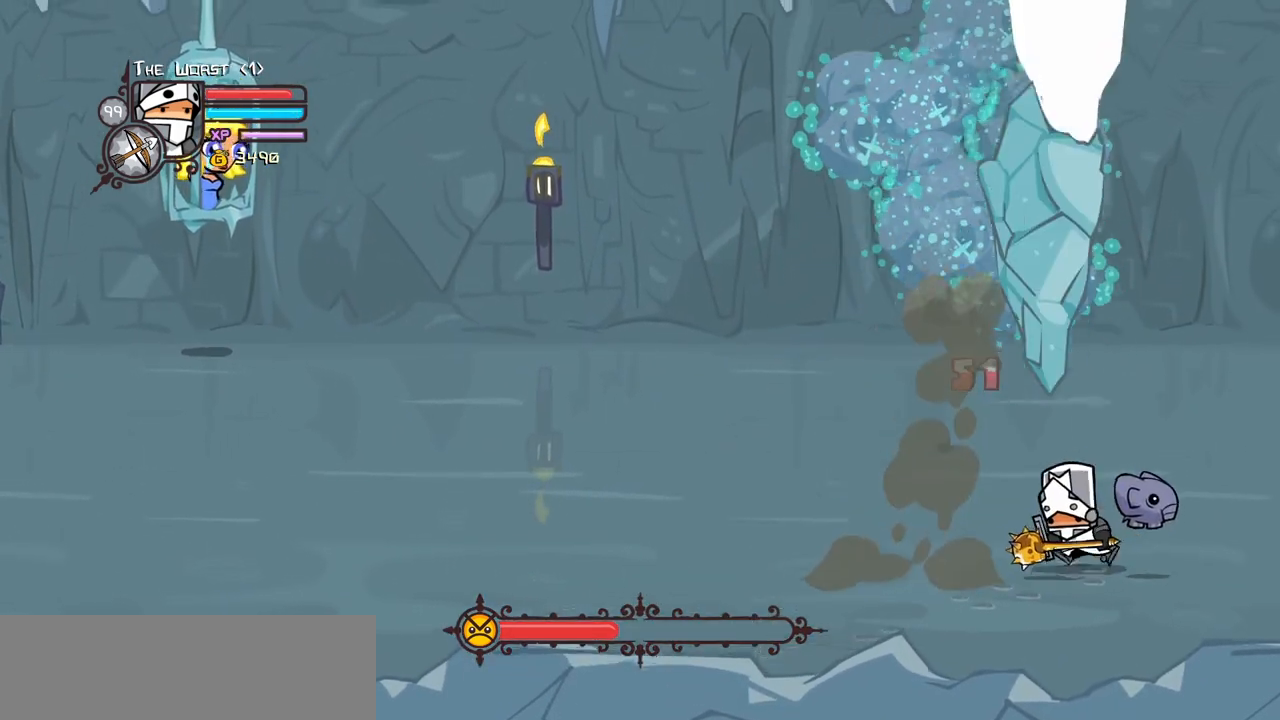
{"keys": ["down", "left"], "events": [[167, "up", "up"], [267, "down", "down"]]}